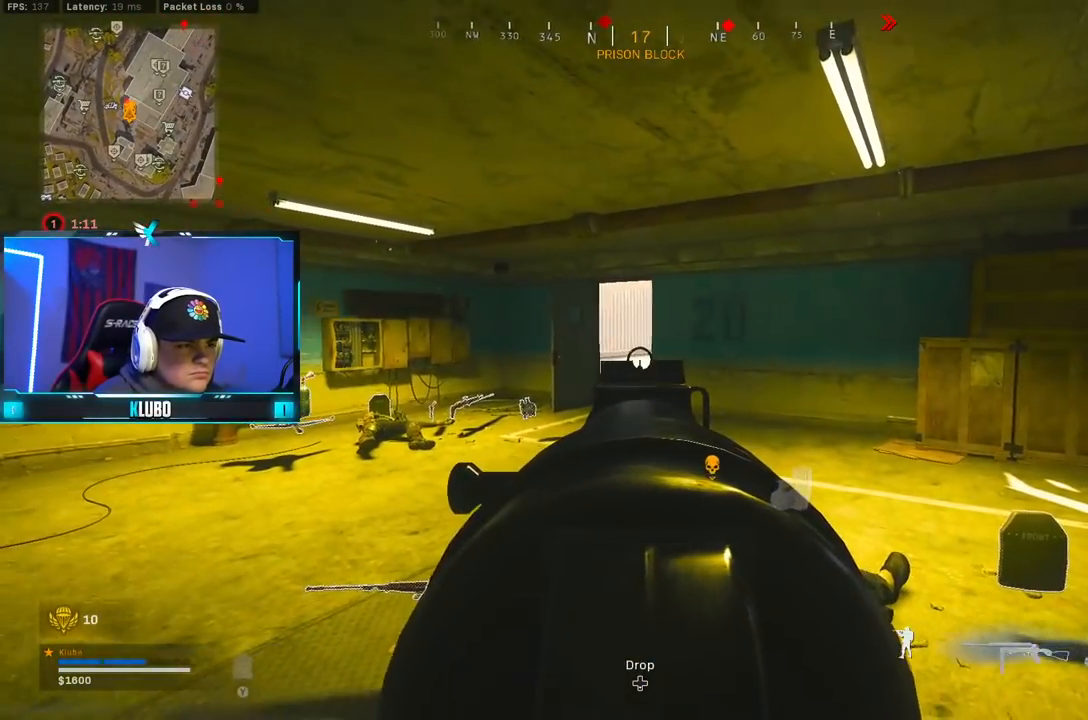
Gameplay with a controller (Xbox layout); each line is a JSON object with the inputs held at the frame after it (dt_ms = milliseconds from this image to that frame). "button_events" lists button changes between this image and that frame as [ms after this image, input, new state], when the widget could be followed in between (sticks are given only as held states).
{"dt_ms": 500, "buttons": ["L2"], "left_stick": "center", "right_stick": "center", "button_events": []}
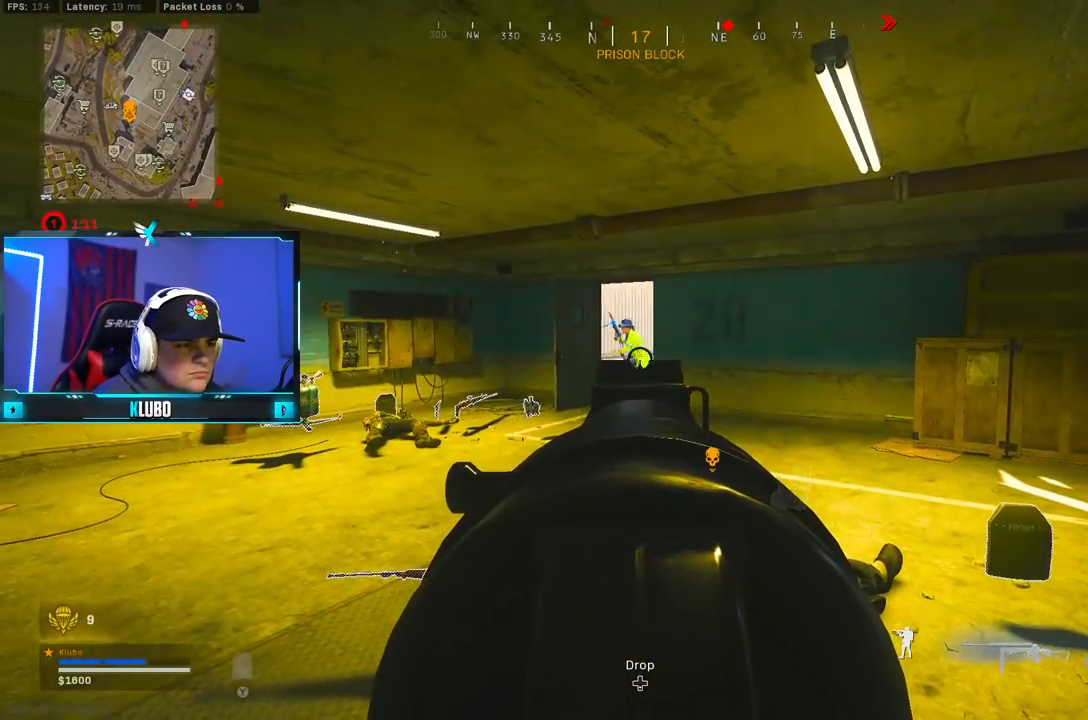
{"dt_ms": 500, "buttons": ["B", "L2", "R2"], "left_stick": "down-left", "right_stick": "left", "button_events": [[233, "R2", "down"], [450, "B", "down"]]}
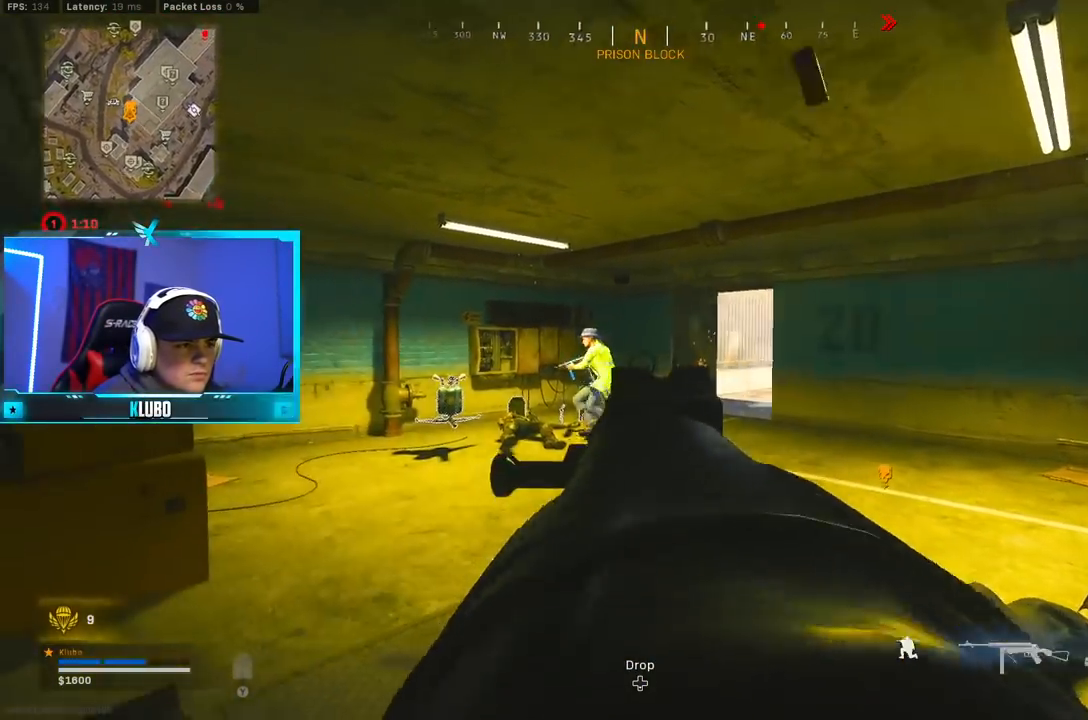
{"dt_ms": 1000, "buttons": [], "left_stick": "up-right", "right_stick": "down-right", "button_events": [[50, "B", "up"], [133, "B", "down"], [233, "B", "up"], [417, "B", "down"], [517, "B", "up"], [600, "B", "down"], [733, "B", "up"], [867, "R2", "up"], [883, "L2", "up"]]}
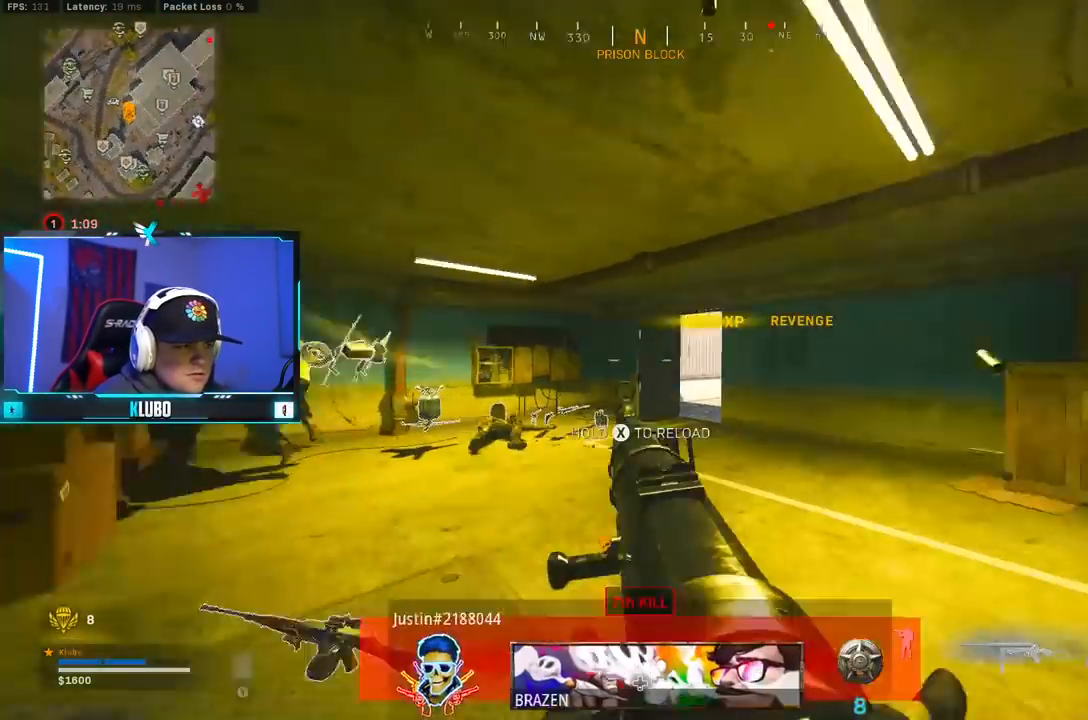
{"dt_ms": 1000, "buttons": ["X"], "left_stick": "down-right", "right_stick": "center", "button_events": [[17, "L3", "down"], [133, "L3", "up"], [483, "B", "down"], [600, "B", "up"], [667, "B", "down"], [700, "A", "down"], [783, "B", "up"], [817, "X", "down"], [833, "A", "up"], [883, "X", "up"], [950, "X", "down"]]}
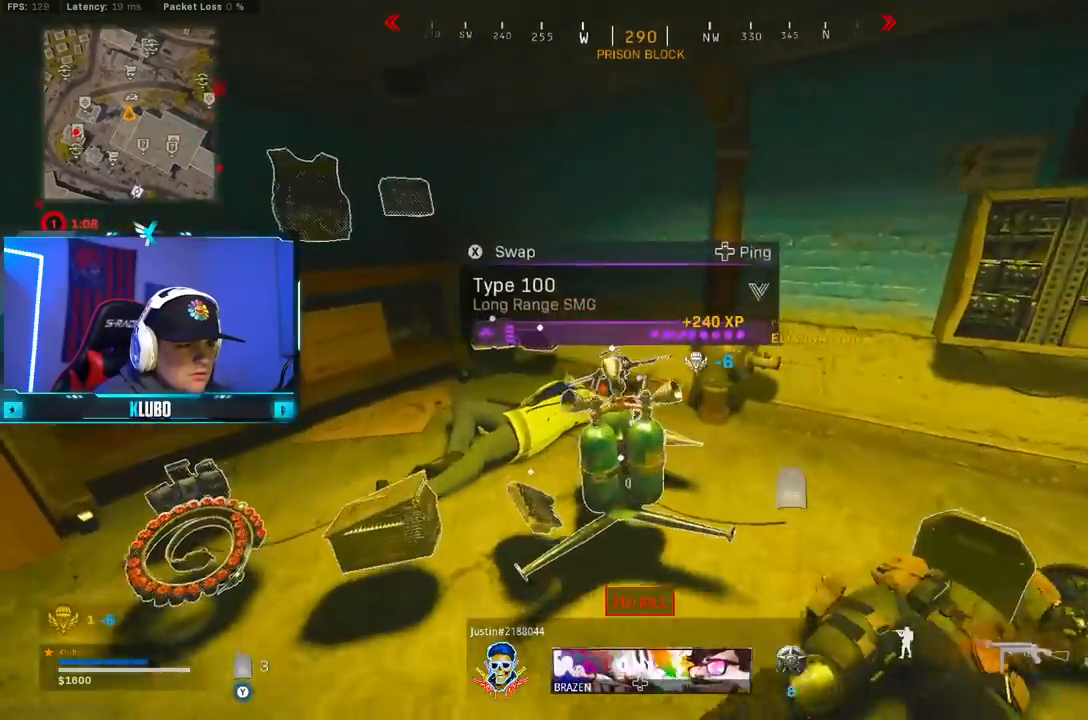
{"dt_ms": 500, "buttons": [], "left_stick": "down-right", "right_stick": "center", "button_events": [[50, "X", "up"], [117, "X", "down"], [183, "X", "up"]]}
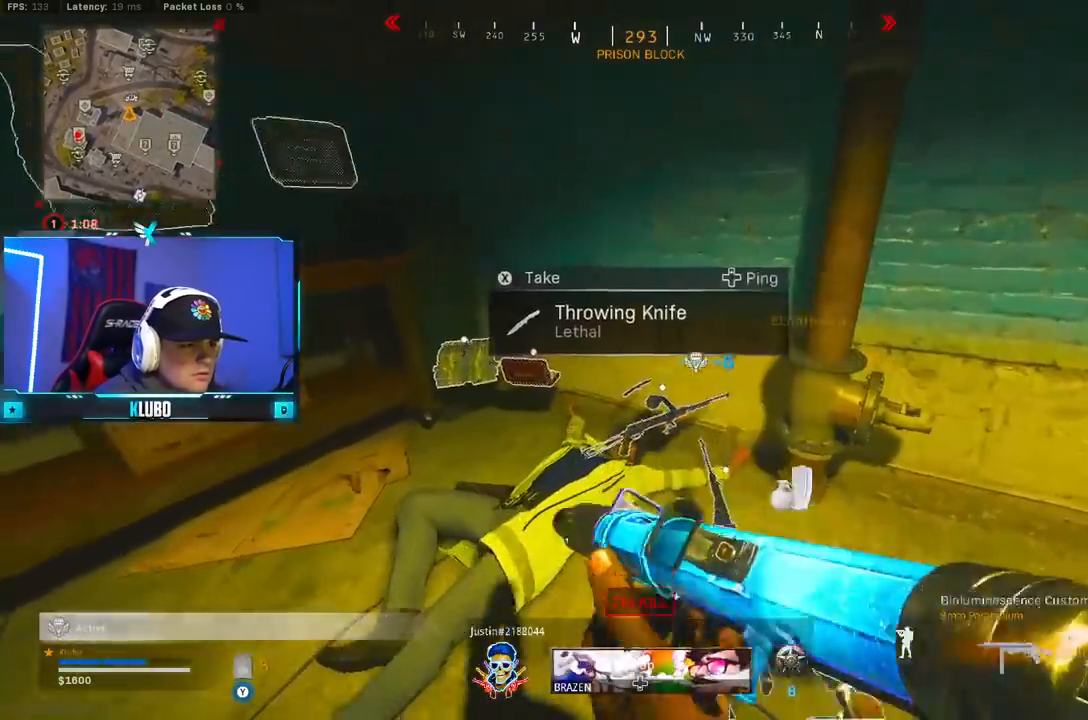
{"dt_ms": 500, "buttons": ["L3"], "left_stick": "up", "right_stick": "right", "button_events": [[433, "L3", "down"]]}
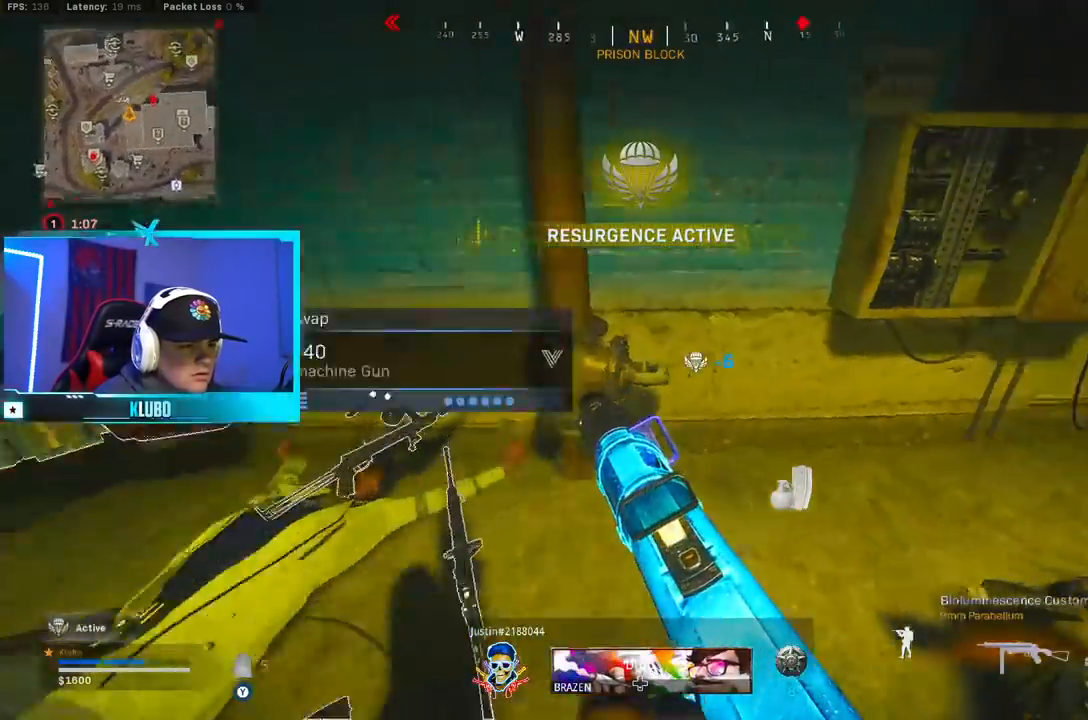
{"dt_ms": 500, "buttons": [], "left_stick": "down-left", "right_stick": "up-right", "button_events": [[33, "L3", "up"], [217, "L3", "down"], [317, "L3", "up"]]}
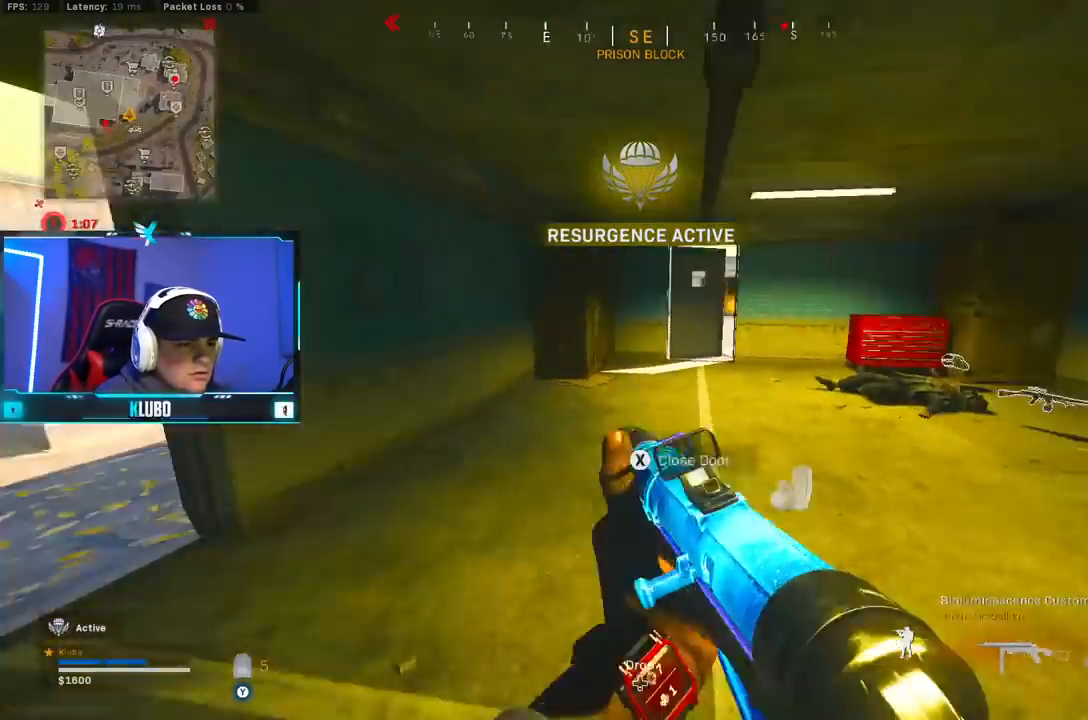
{"dt_ms": 500, "buttons": [], "left_stick": "up-right", "right_stick": "right", "button_events": [[100, "Y", "down"], [167, "Y", "up"], [217, "Y", "down"], [317, "Y", "up"]]}
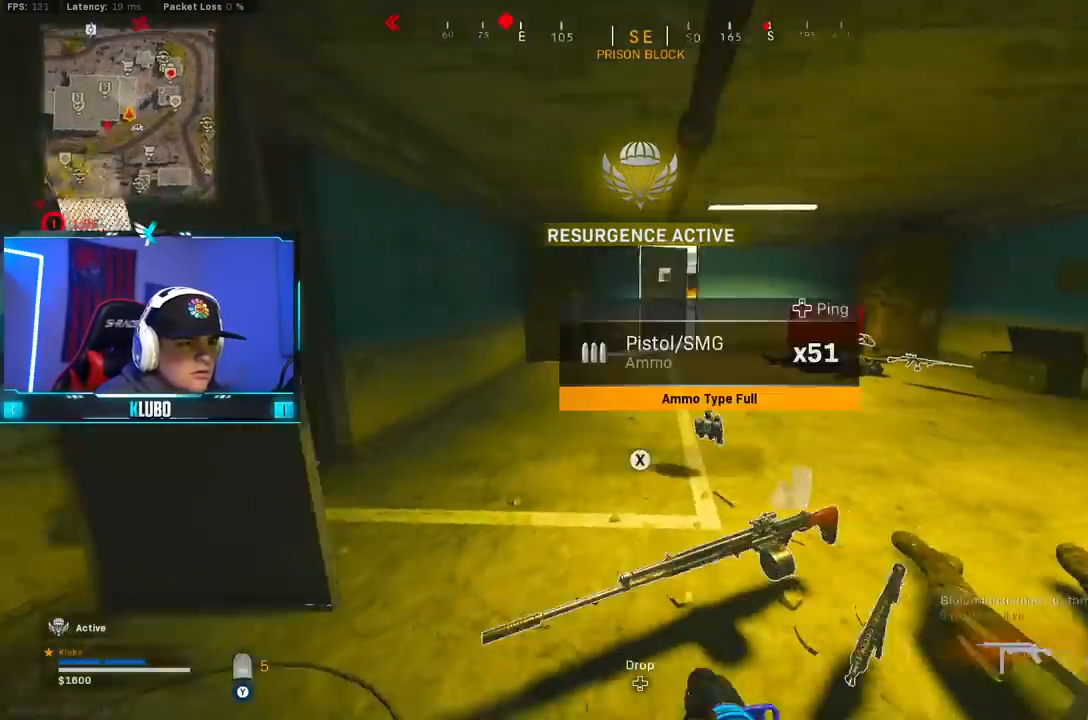
{"dt_ms": 500, "buttons": [], "left_stick": "up", "right_stick": "center", "button_events": [[183, "Y", "down"], [467, "Y", "up"]]}